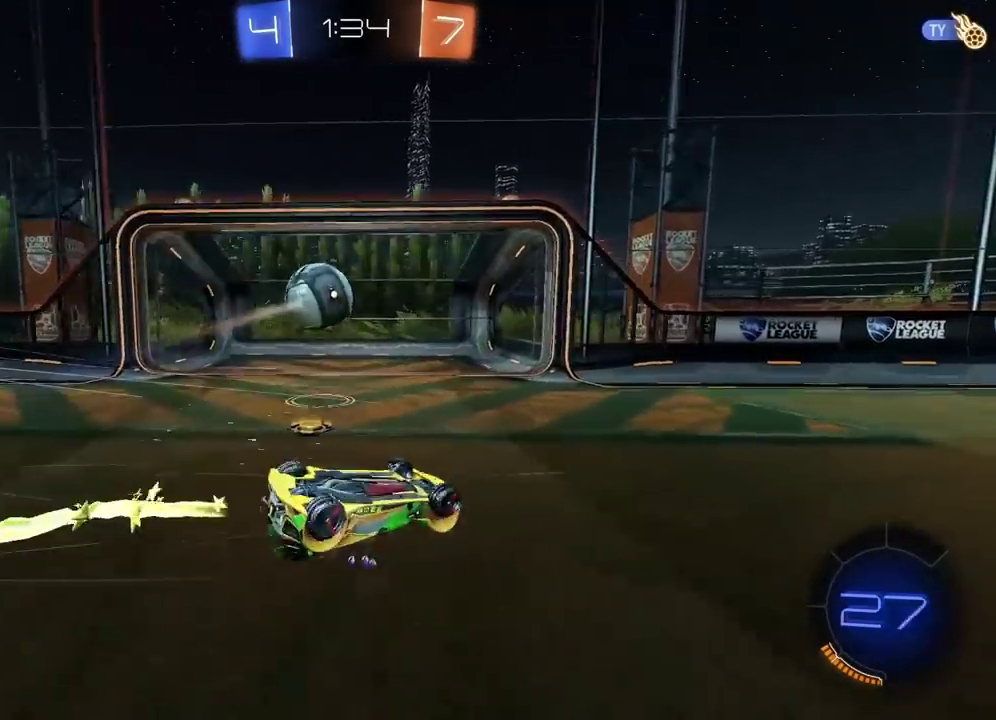
Gameplay with a controller (PlayStation layout); each line is a JSON object with the inputs held at the frame after it. "events" lists button and stick changes between this image and that frame as [ms after this image, input, new state], when the widget could be followed in between.
{"buttons": [], "left_stick": "center", "right_stick": "center", "events": [[33, "left_stick", "left"], [67, "L1", "down"], [67, "R2", "up"], [233, "L1", "up"], [283, "left_stick", "center"]]}
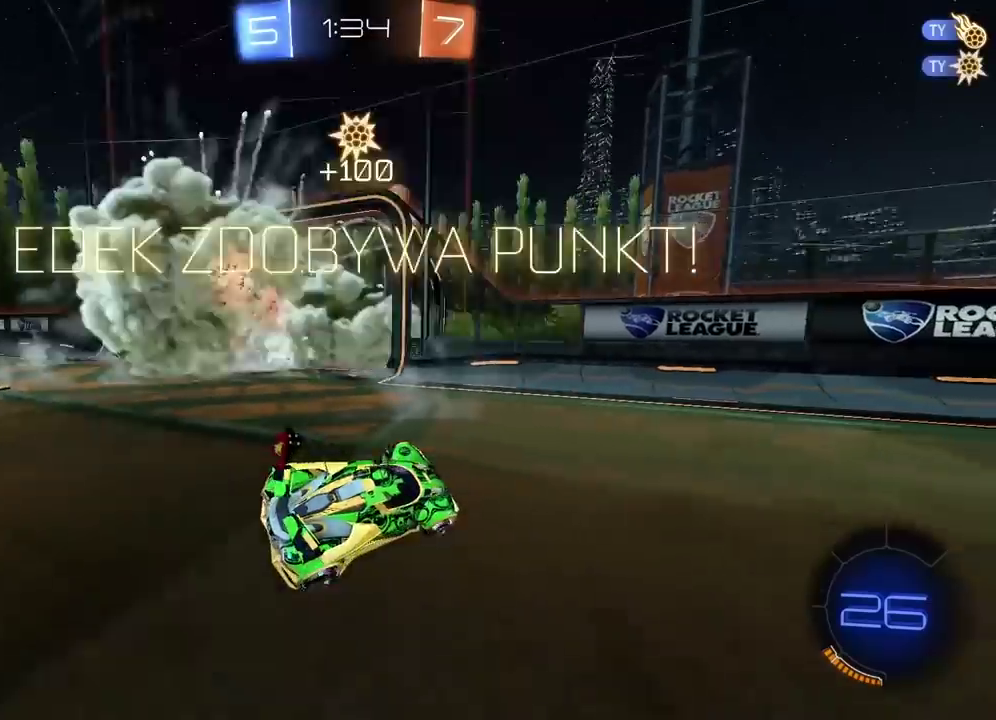
{"buttons": ["TRIANGLE"], "left_stick": "left", "right_stick": "center", "events": [[267, "left_stick", "left"], [483, "TRIANGLE", "down"]]}
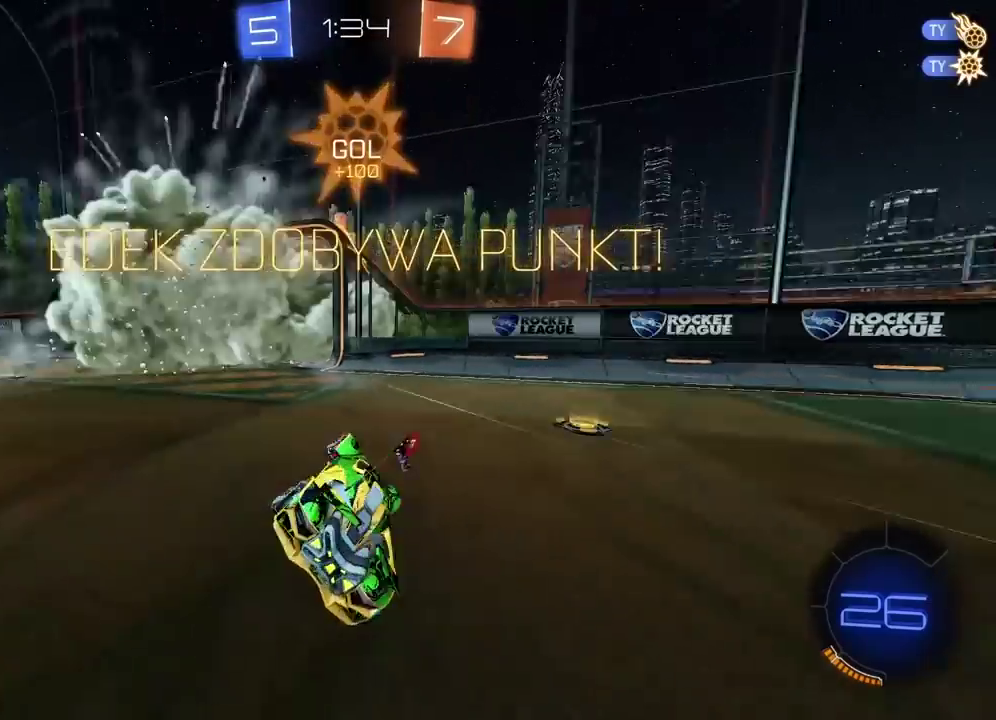
{"buttons": [], "left_stick": "up-left", "right_stick": "center", "events": [[100, "TRIANGLE", "up"], [167, "L2", "down"], [233, "left_stick", "up-left"], [500, "L2", "up"]]}
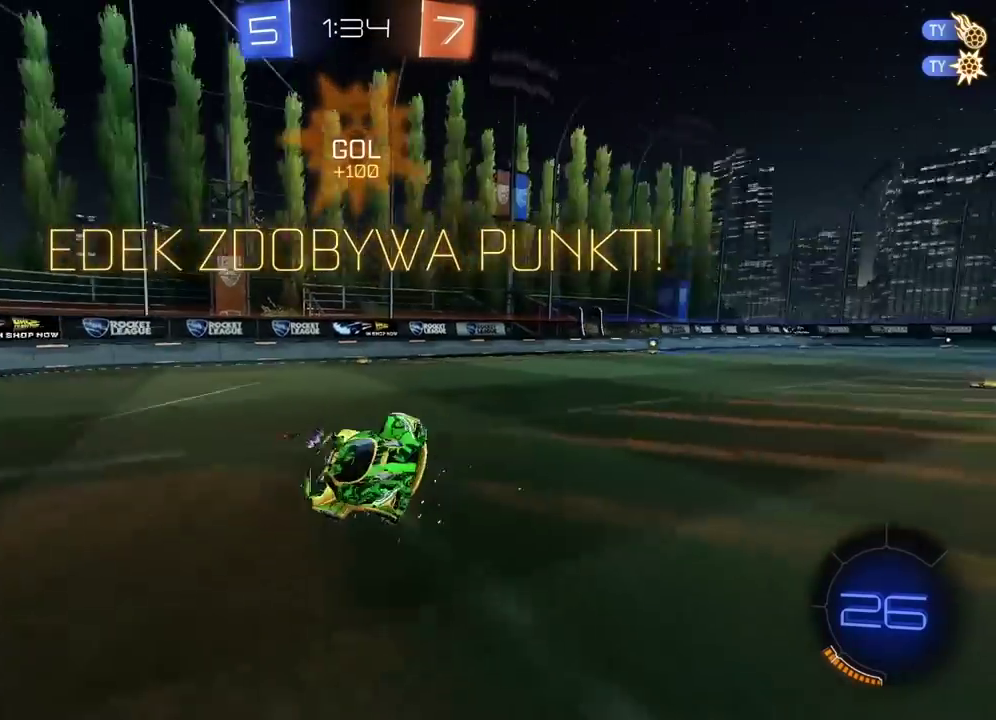
{"buttons": ["CIRCLE", "R2"], "left_stick": "left", "right_stick": "center", "events": [[83, "left_stick", "down-right"], [100, "R2", "down"], [150, "left_stick", "up"], [217, "left_stick", "up-right"], [250, "CIRCLE", "down"], [333, "left_stick", "center"], [450, "left_stick", "left"]]}
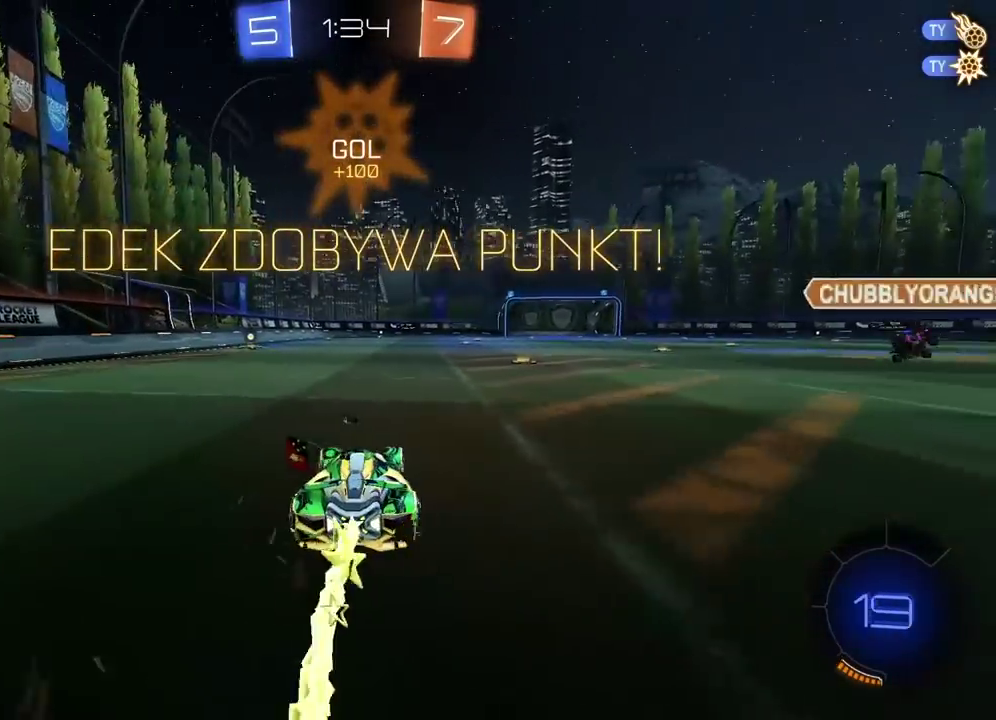
{"buttons": ["CIRCLE", "R2"], "left_stick": "center", "right_stick": "center", "events": [[50, "left_stick", "center"], [167, "left_stick", "left"], [250, "left_stick", "center"]]}
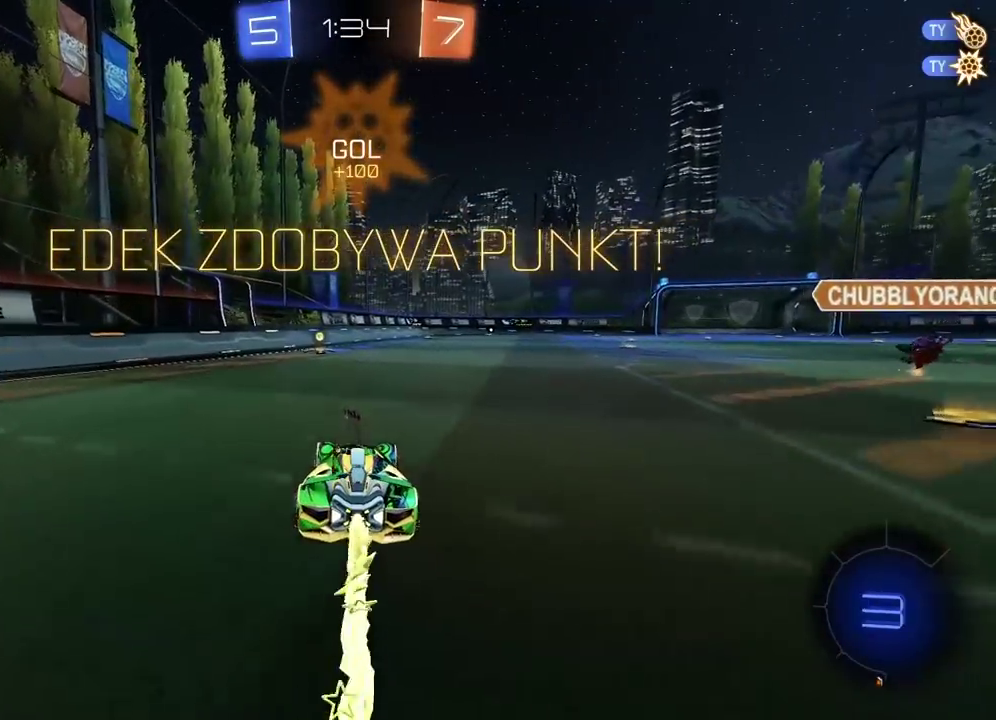
{"buttons": ["CIRCLE", "R2"], "left_stick": "center", "right_stick": "center", "events": []}
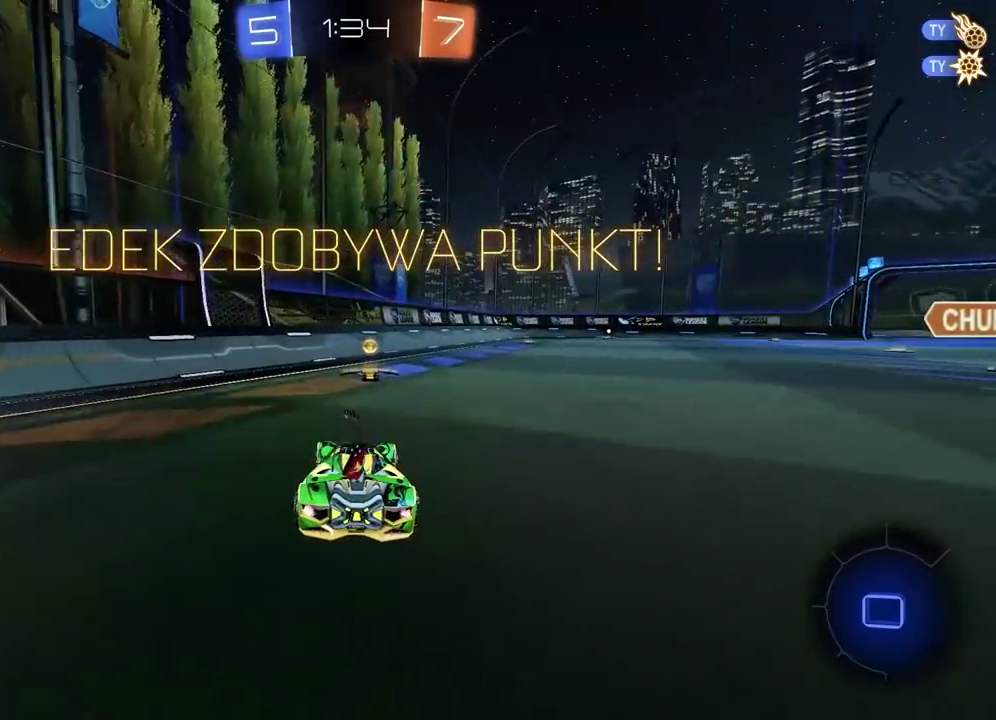
{"buttons": ["R2"], "left_stick": "up", "right_stick": "center", "events": [[33, "left_stick", "right"], [350, "CIRCLE", "up"], [500, "left_stick", "up"]]}
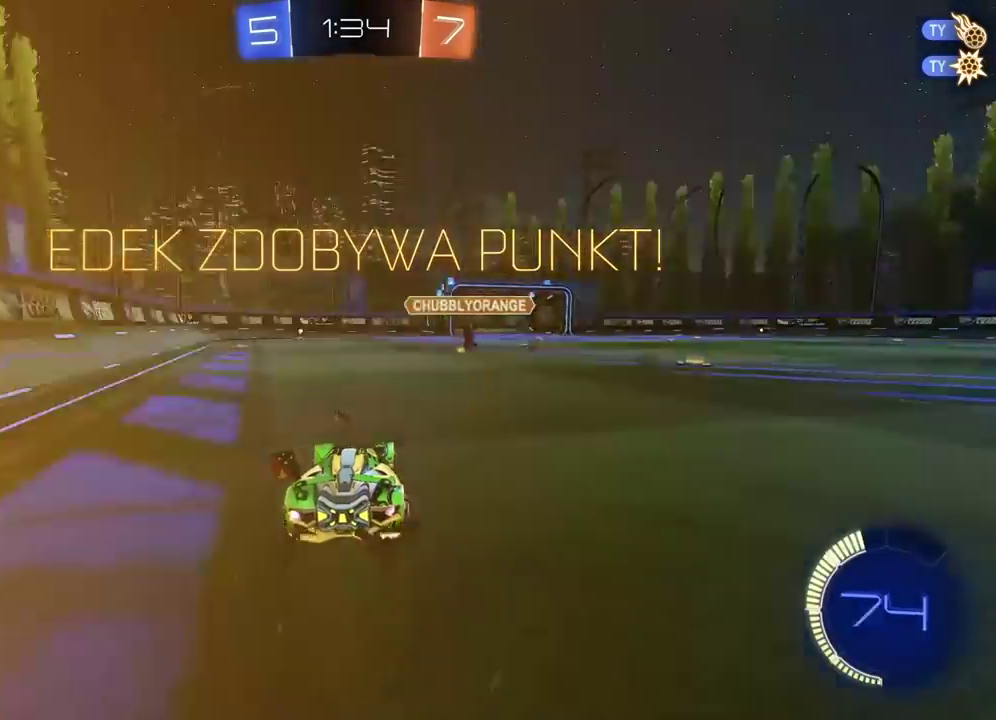
{"buttons": ["CROSS"], "left_stick": "center", "right_stick": "center", "events": [[33, "CROSS", "down"], [100, "CROSS", "up"], [150, "CROSS", "down"], [167, "left_stick", "up-right"], [233, "left_stick", "center"], [250, "CROSS", "up"], [317, "CROSS", "down"], [400, "R2", "up"], [433, "CROSS", "up"], [500, "CROSS", "down"]]}
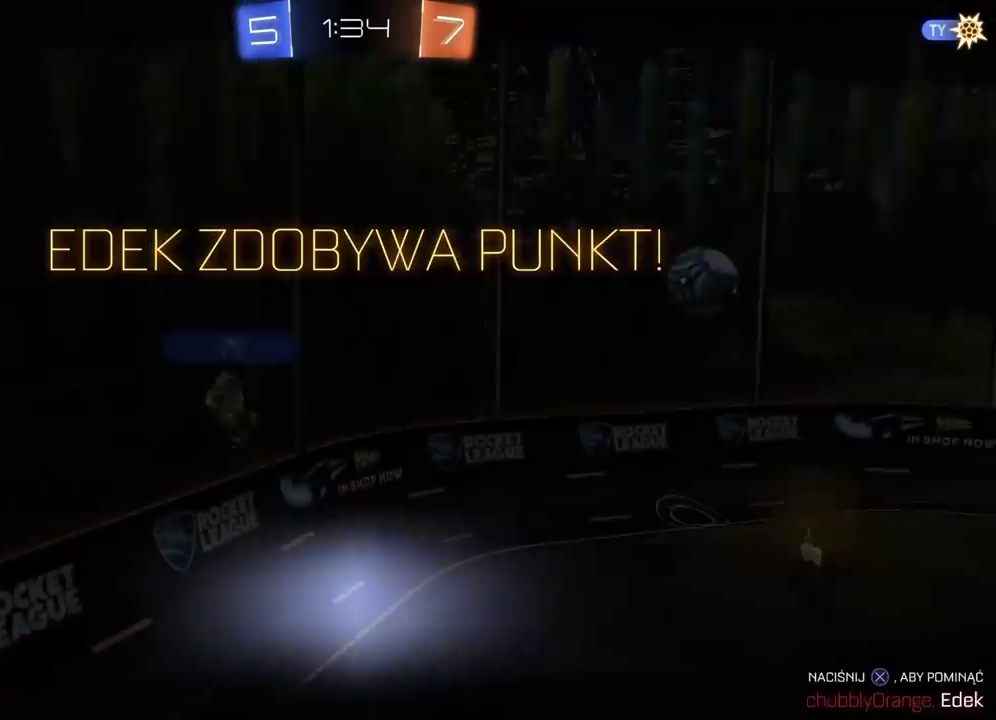
{"buttons": [], "left_stick": "center", "right_stick": "center", "events": [[83, "CROSS", "up"], [233, "CROSS", "down"], [300, "CROSS", "up"]]}
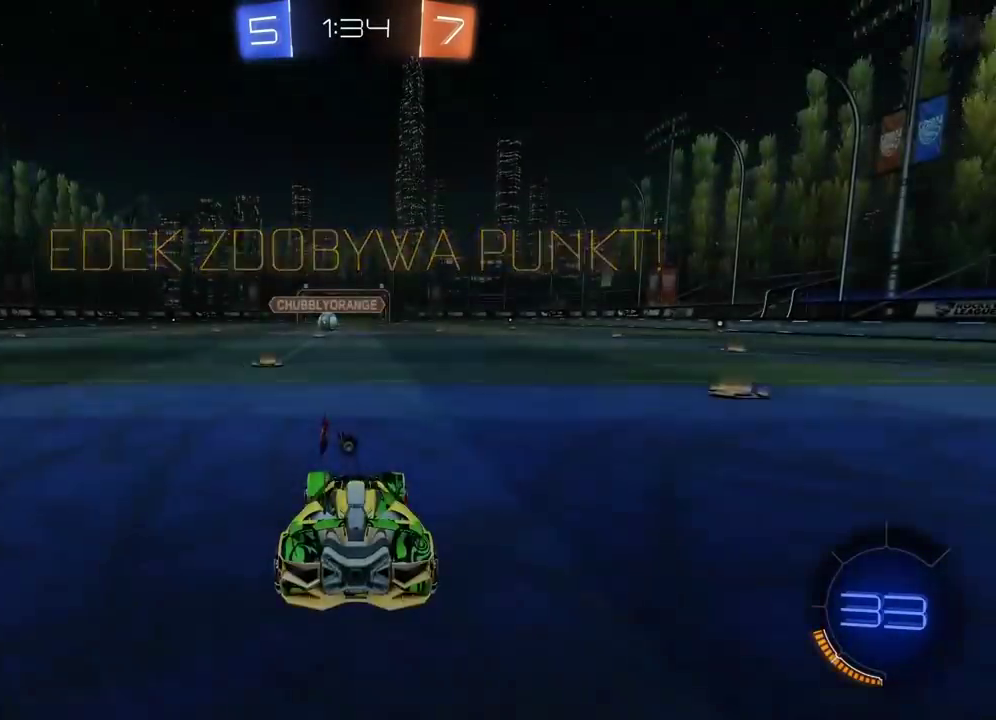
{"buttons": ["R2", "SELECT"], "left_stick": "center", "right_stick": "center", "events": [[417, "SELECT", "down"], [483, "R2", "down"]]}
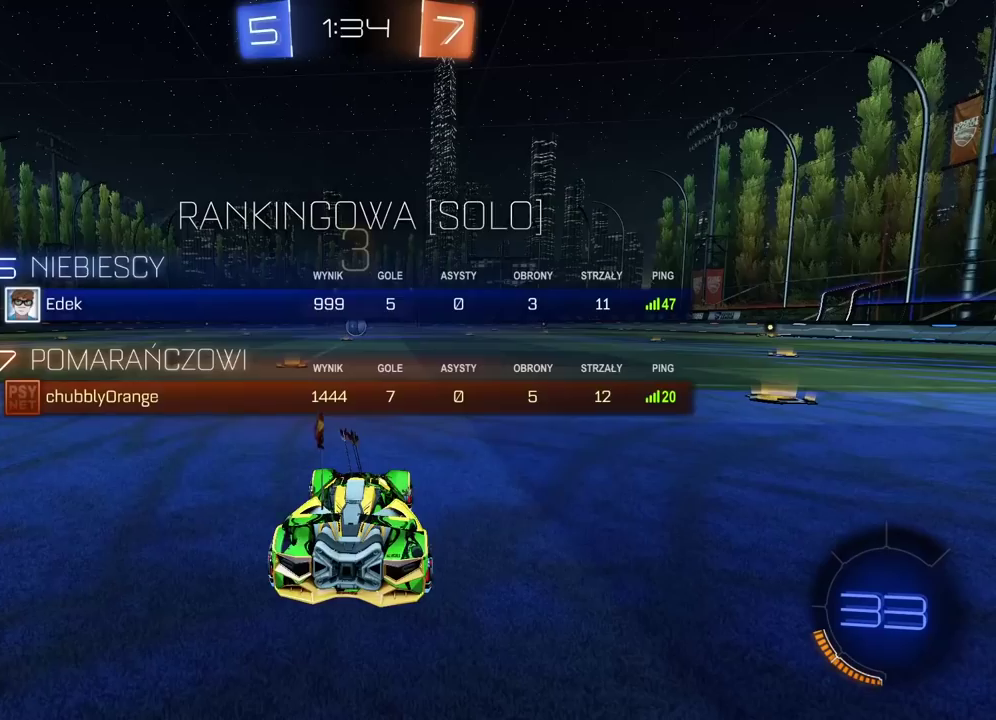
{"buttons": ["R2", "SELECT"], "left_stick": "center", "right_stick": "center", "events": [[167, "SELECT", "up"], [417, "SELECT", "down"]]}
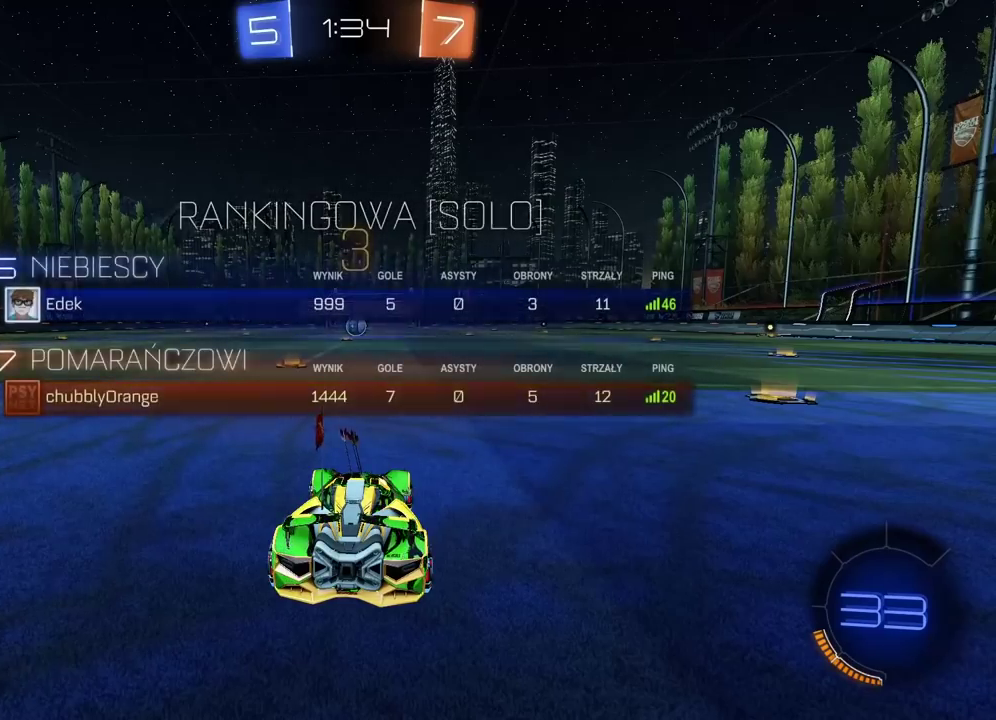
{"buttons": ["TRIANGLE", "R2"], "left_stick": "center", "right_stick": "center", "events": [[17, "SELECT", "up"], [300, "TRIANGLE", "down"], [383, "TRIANGLE", "up"], [467, "TRIANGLE", "down"]]}
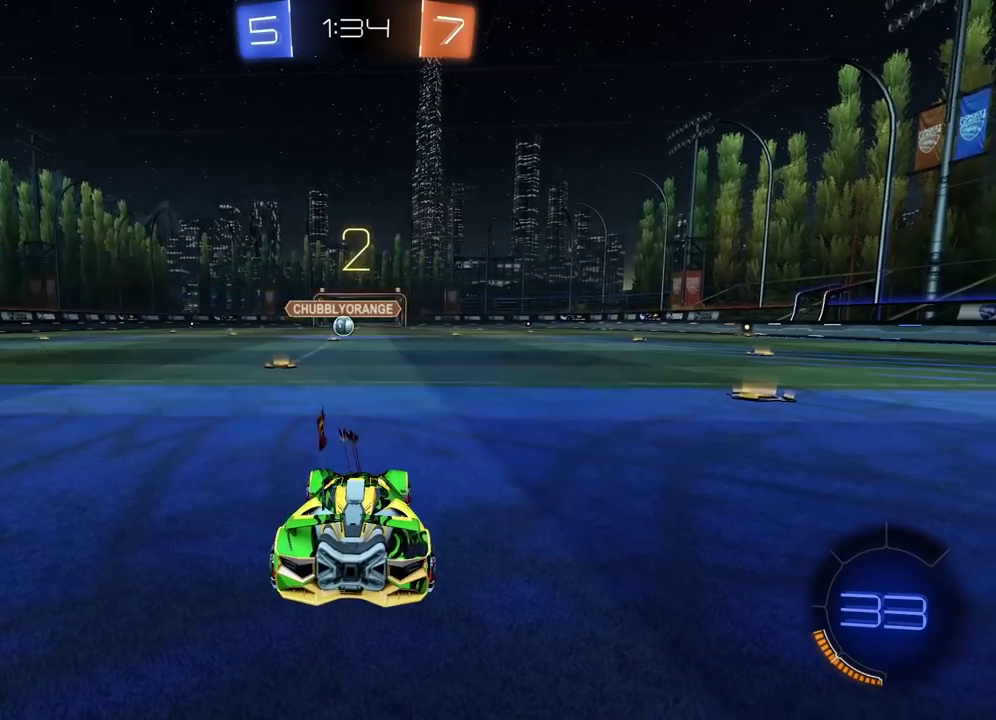
{"buttons": ["R2"], "left_stick": "center", "right_stick": "center", "events": [[33, "TRIANGLE", "up"], [367, "TRIANGLE", "down"], [450, "TRIANGLE", "up"]]}
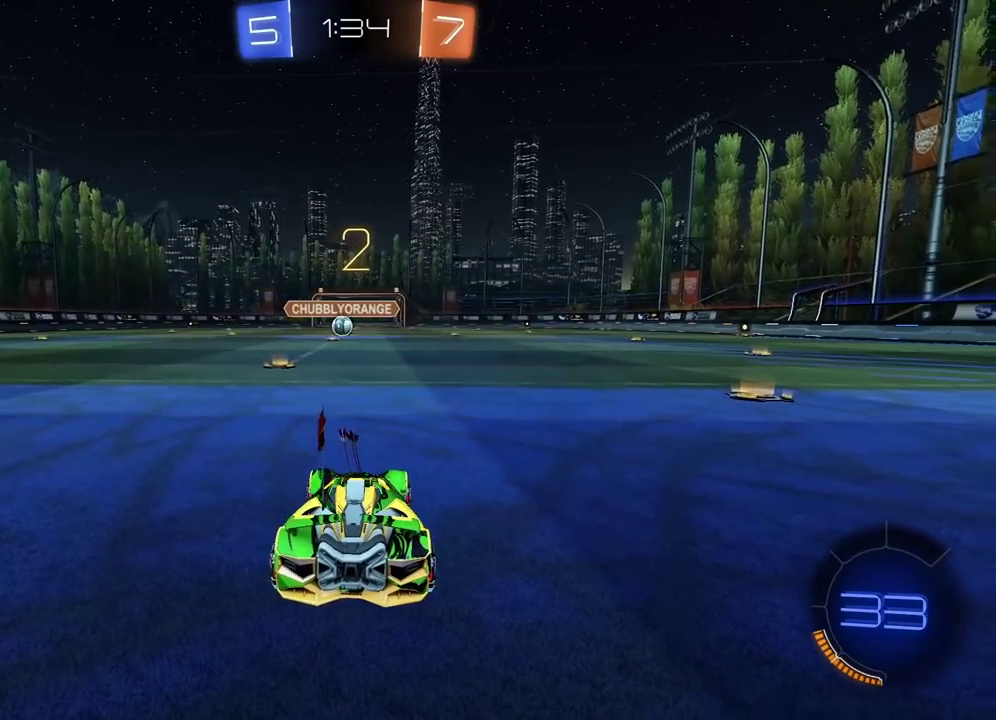
{"buttons": ["R2"], "left_stick": "center", "right_stick": "center", "events": [[17, "TRIANGLE", "down"], [100, "TRIANGLE", "up"], [267, "right_stick", "down-left"], [367, "right_stick", "center"]]}
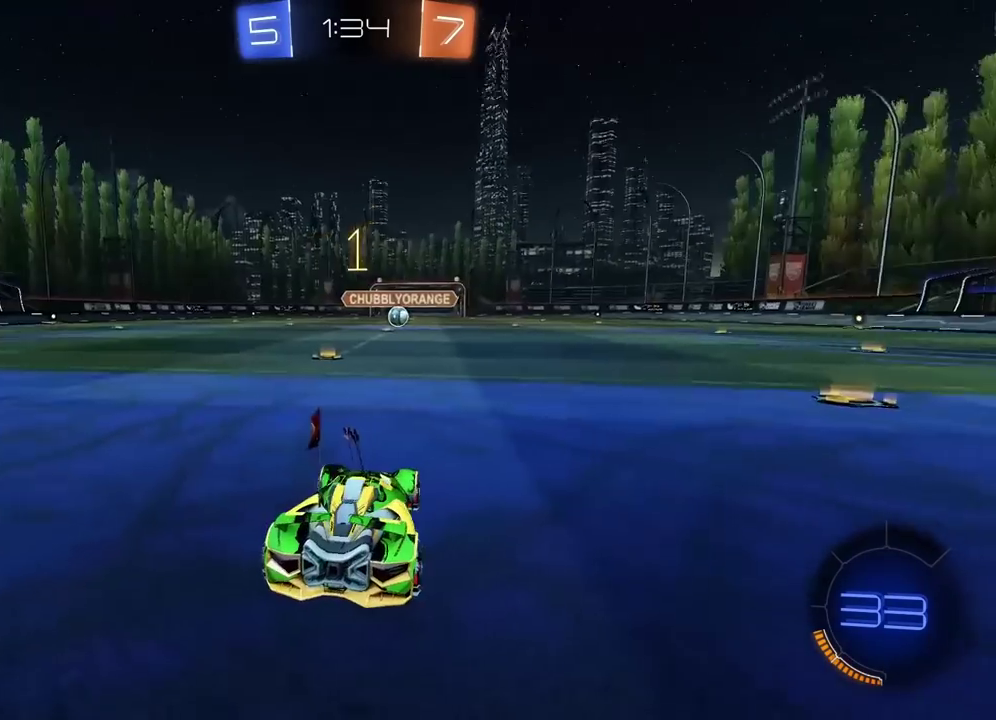
{"buttons": ["CIRCLE", "R2"], "left_stick": "center", "right_stick": "center", "events": [[17, "CIRCLE", "down"]]}
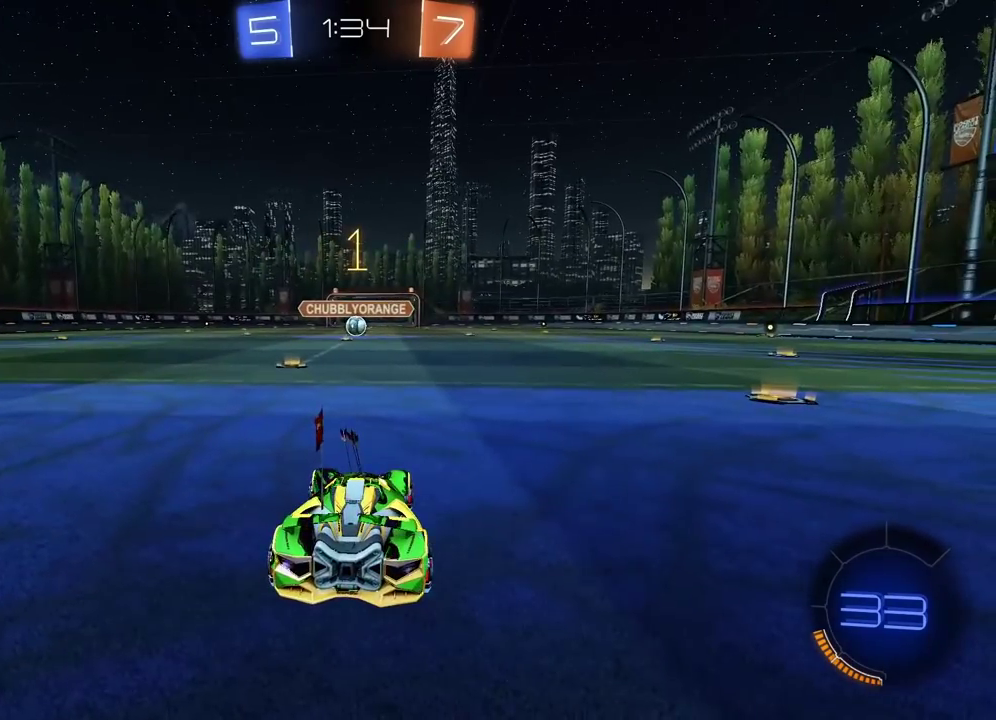
{"buttons": ["CIRCLE", "R2"], "left_stick": "right", "right_stick": "center", "events": [[50, "left_stick", "left"], [283, "left_stick", "center"], [500, "left_stick", "right"]]}
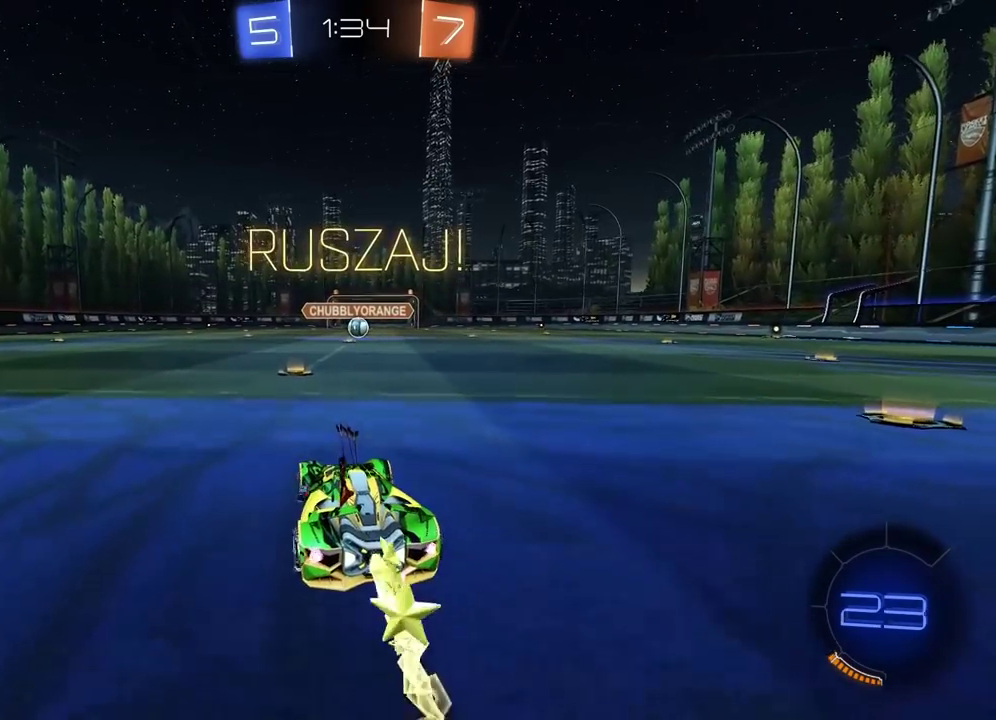
{"buttons": ["CIRCLE", "R2"], "left_stick": "up", "right_stick": "center", "events": [[83, "left_stick", "up"], [150, "CROSS", "down"], [233, "CROSS", "up"], [350, "CROSS", "down"], [483, "CROSS", "up"]]}
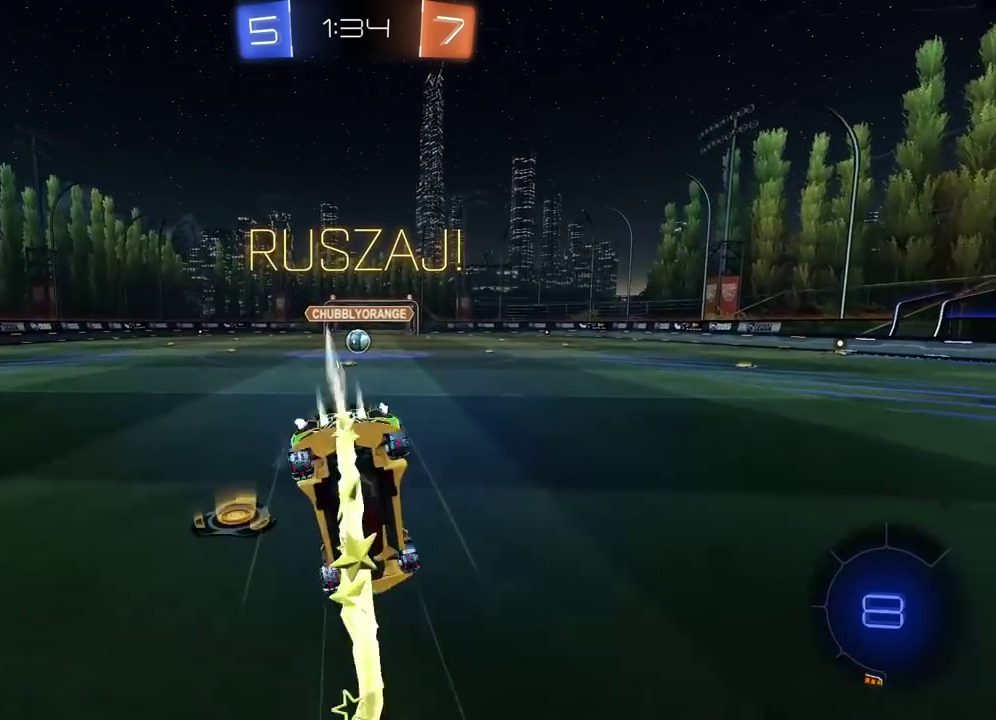
{"buttons": [], "left_stick": "center", "right_stick": "center", "events": [[17, "CIRCLE", "up"], [50, "left_stick", "center"], [67, "R2", "up"]]}
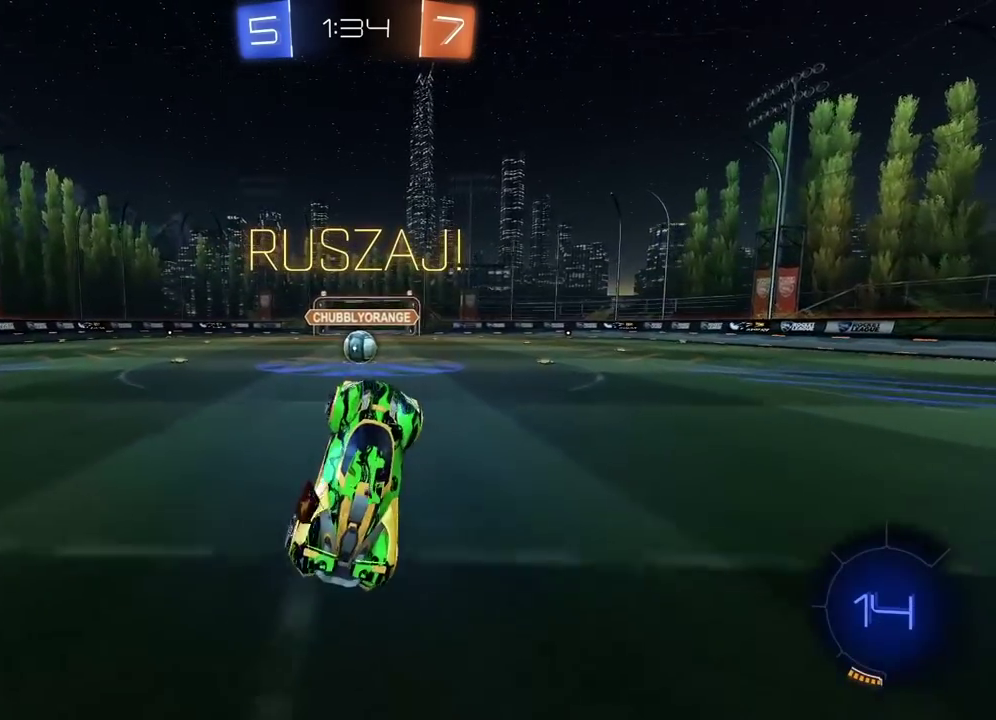
{"buttons": ["R2"], "left_stick": "center", "right_stick": "center", "events": [[317, "left_stick", "right"], [400, "R2", "down"], [450, "left_stick", "center"]]}